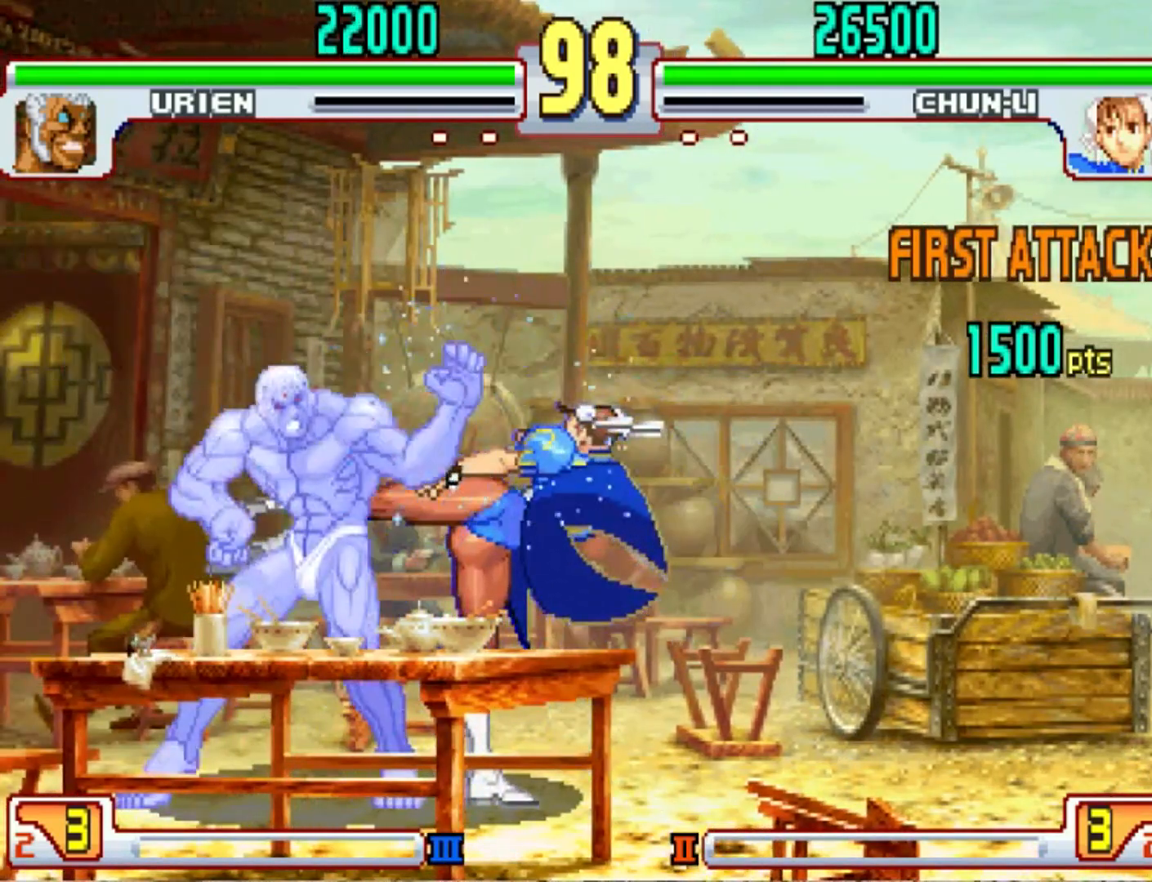
Gameplay with a controller (arcade stick); each line is a JSON object with the inputs held at the frame after it. "events" lists button and stick changes between this image and that frame as [ms after this image, input, new state], when the widget could be followed in between. Not read: L3 R3.
{"buttons": [], "left_stick": "center", "events": [[67, "left_stick", "right"], [134, "left_stick", "center"], [367, "left_stick", "right"], [467, "left_stick", "center"]]}
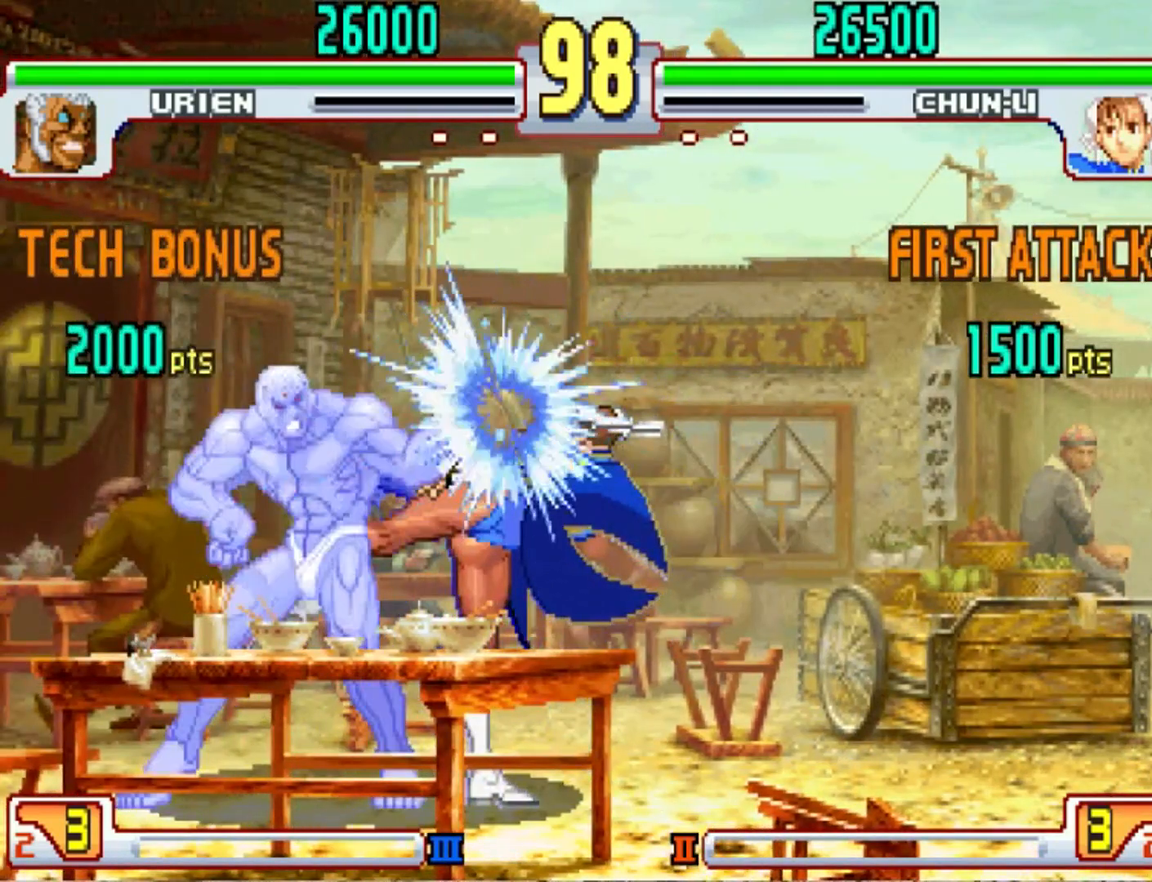
{"buttons": [], "left_stick": "right", "events": [[500, "left_stick", "right"]]}
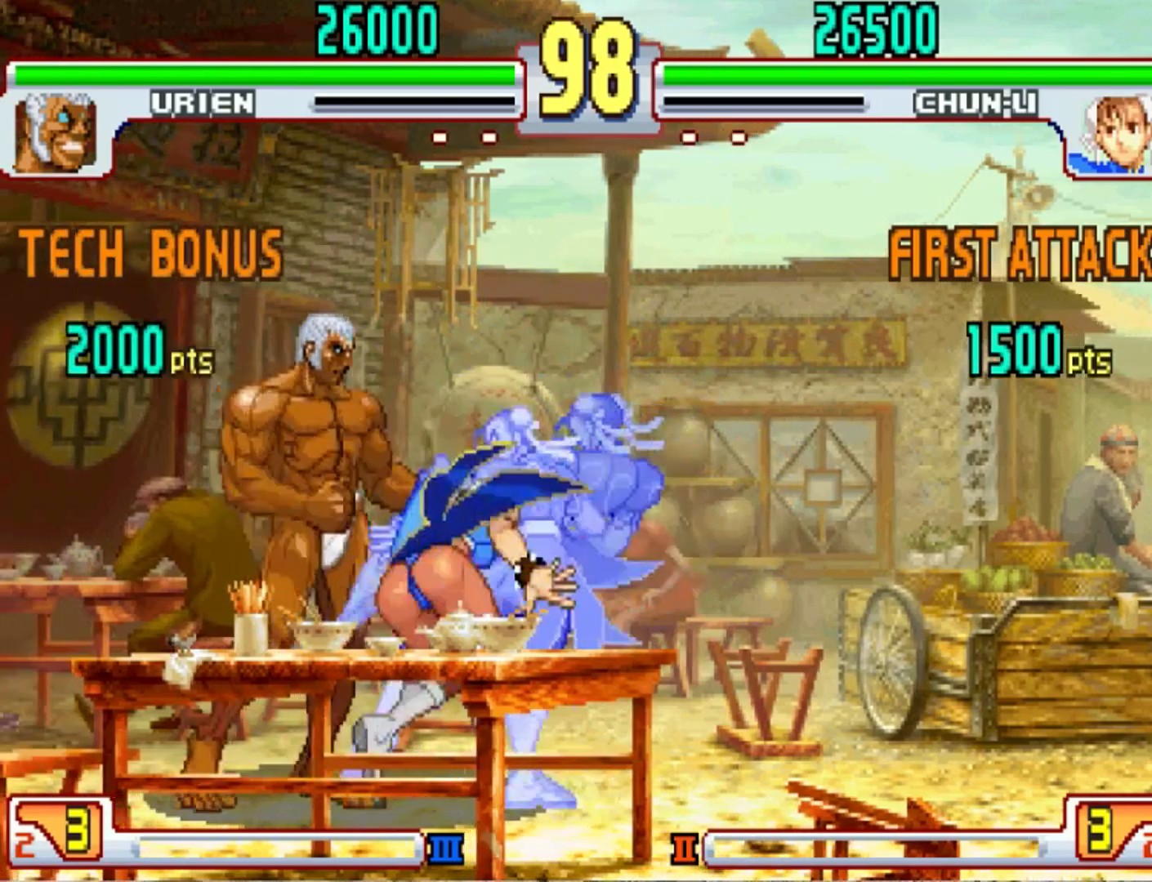
{"buttons": [], "left_stick": "down-left", "events": [[67, "left_stick", "center"], [167, "left_stick", "down-left"], [334, "R1", "down"], [400, "R1", "up"]]}
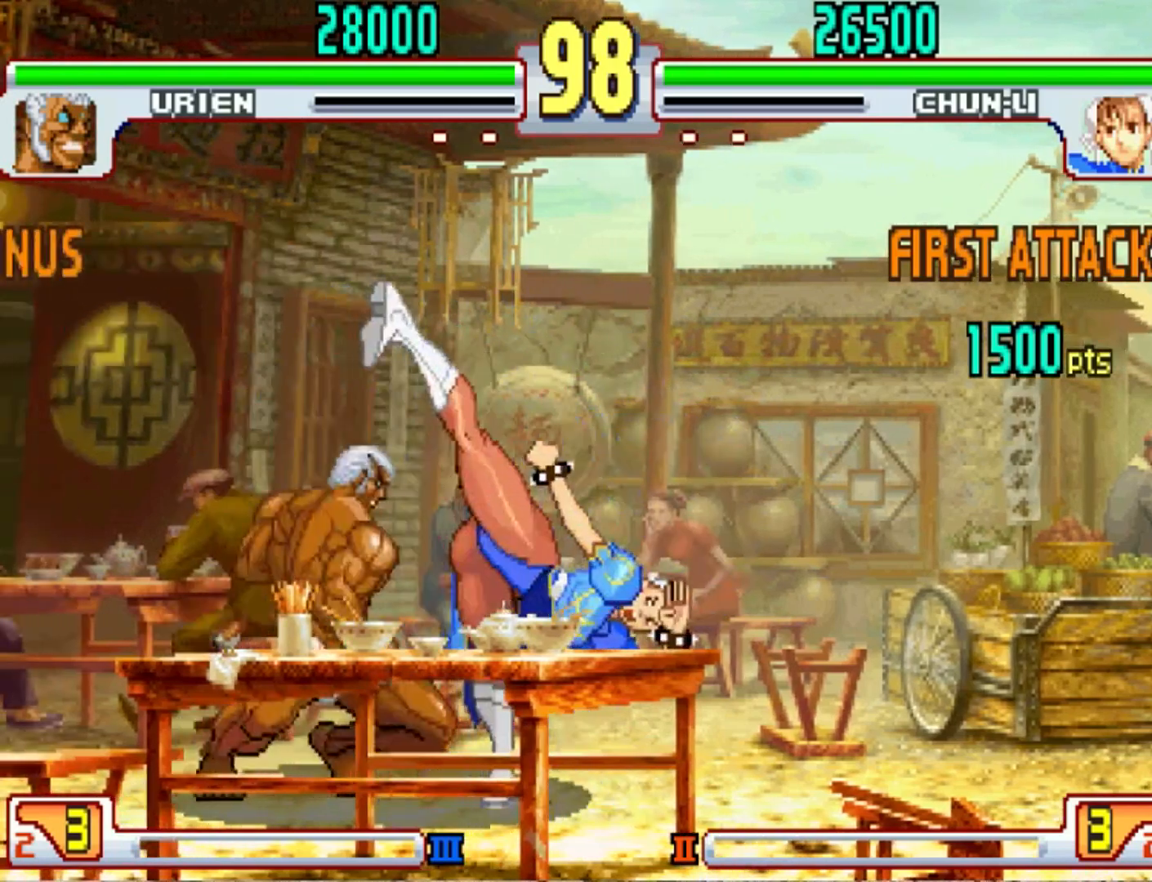
{"buttons": [], "left_stick": "down-left", "events": []}
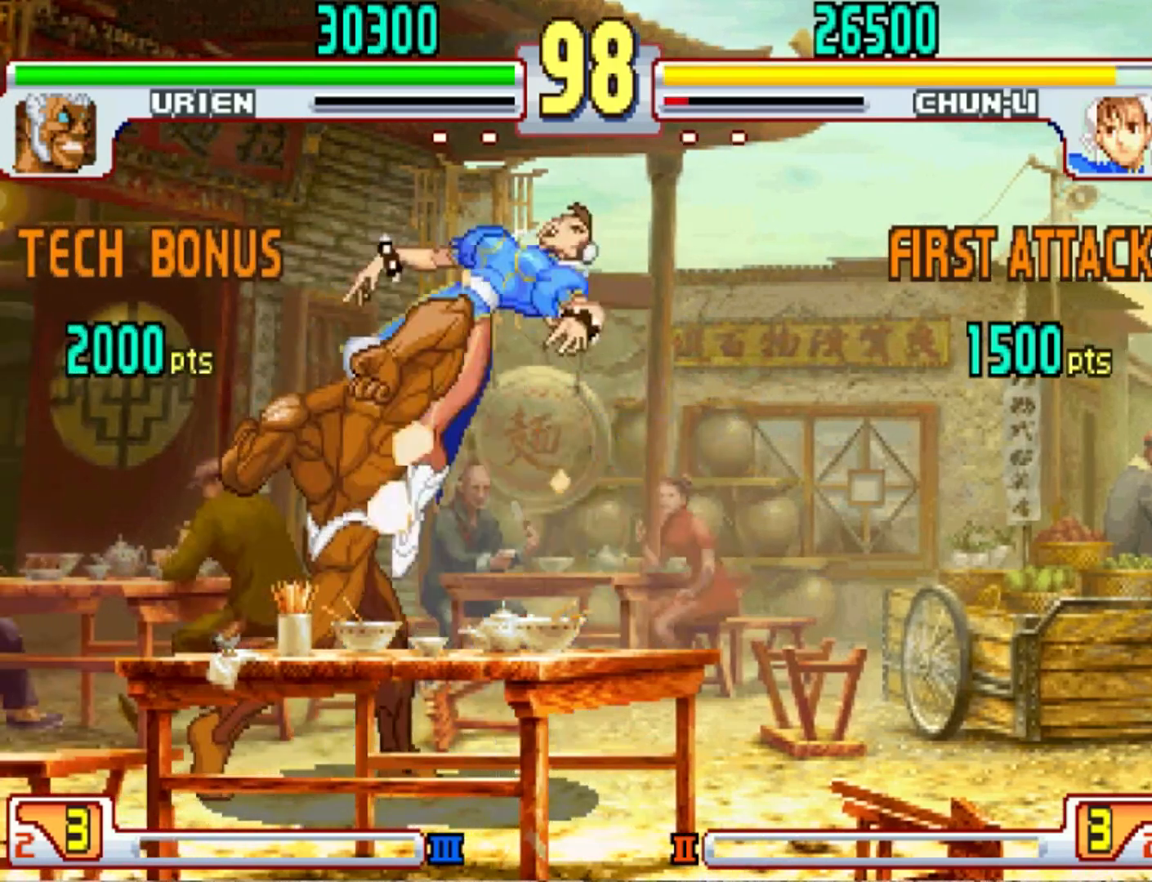
{"buttons": ["R1"], "left_stick": "center", "events": [[134, "left_stick", "down-right"], [234, "CIRCLE", "down"], [300, "CIRCLE", "up"], [334, "left_stick", "left"], [400, "left_stick", "down"], [467, "R1", "down"], [501, "left_stick", "center"]]}
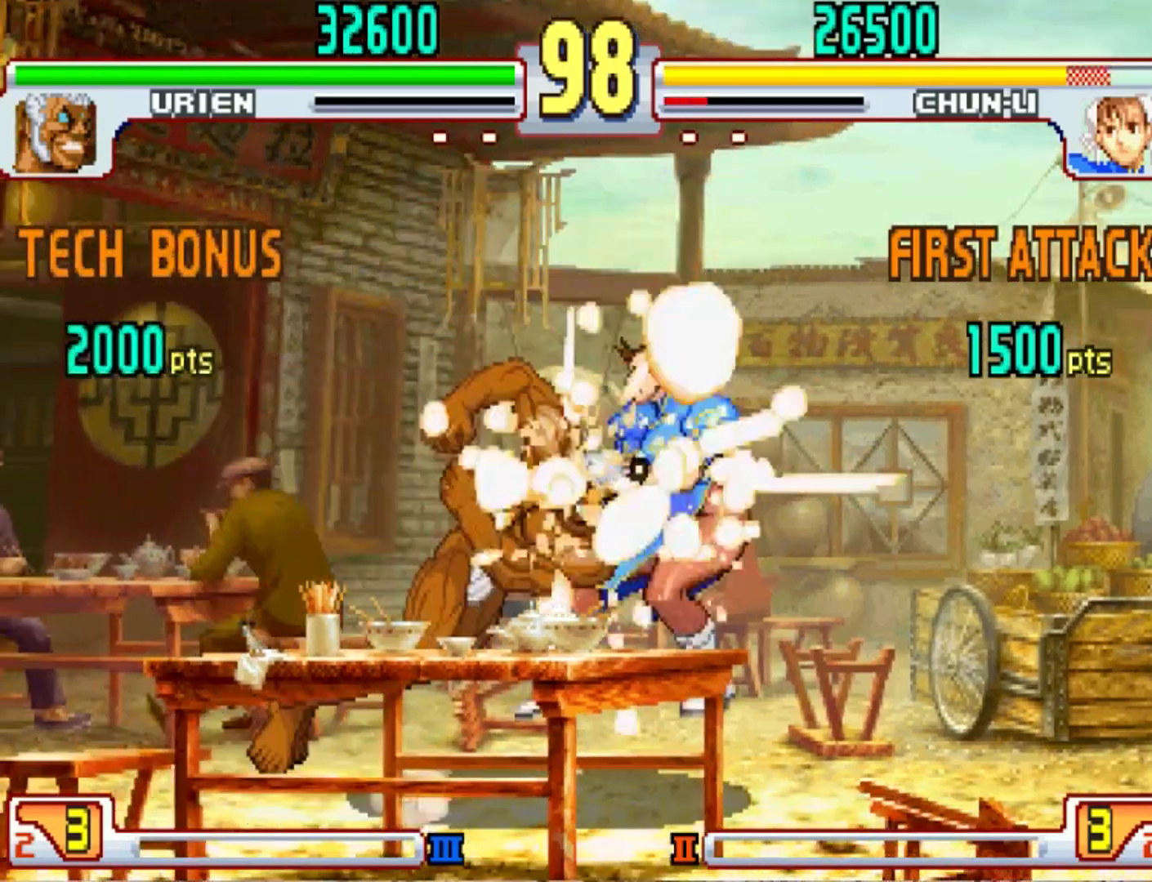
{"buttons": [], "left_stick": "down-left", "events": [[66, "R1", "up"], [66, "left_stick", "left"], [200, "left_stick", "down-left"]]}
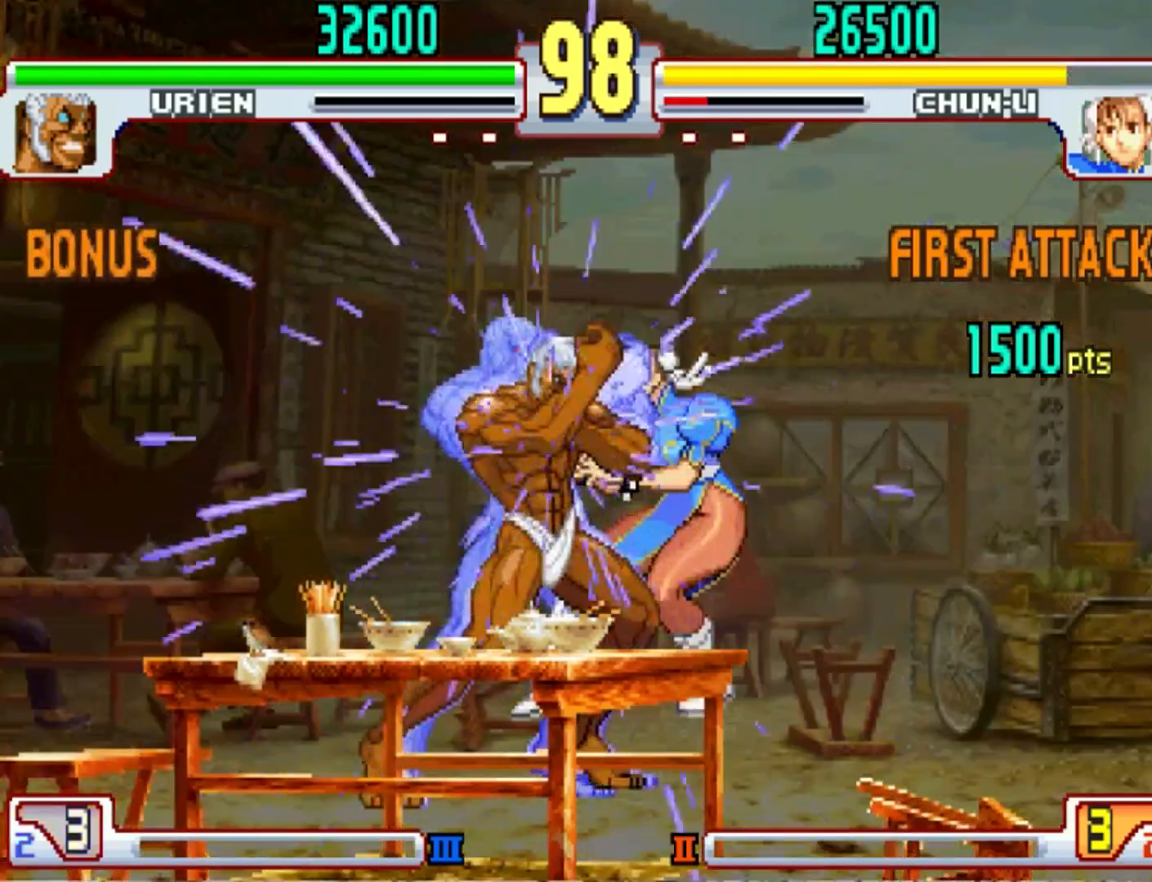
{"buttons": [], "left_stick": "down-left", "events": []}
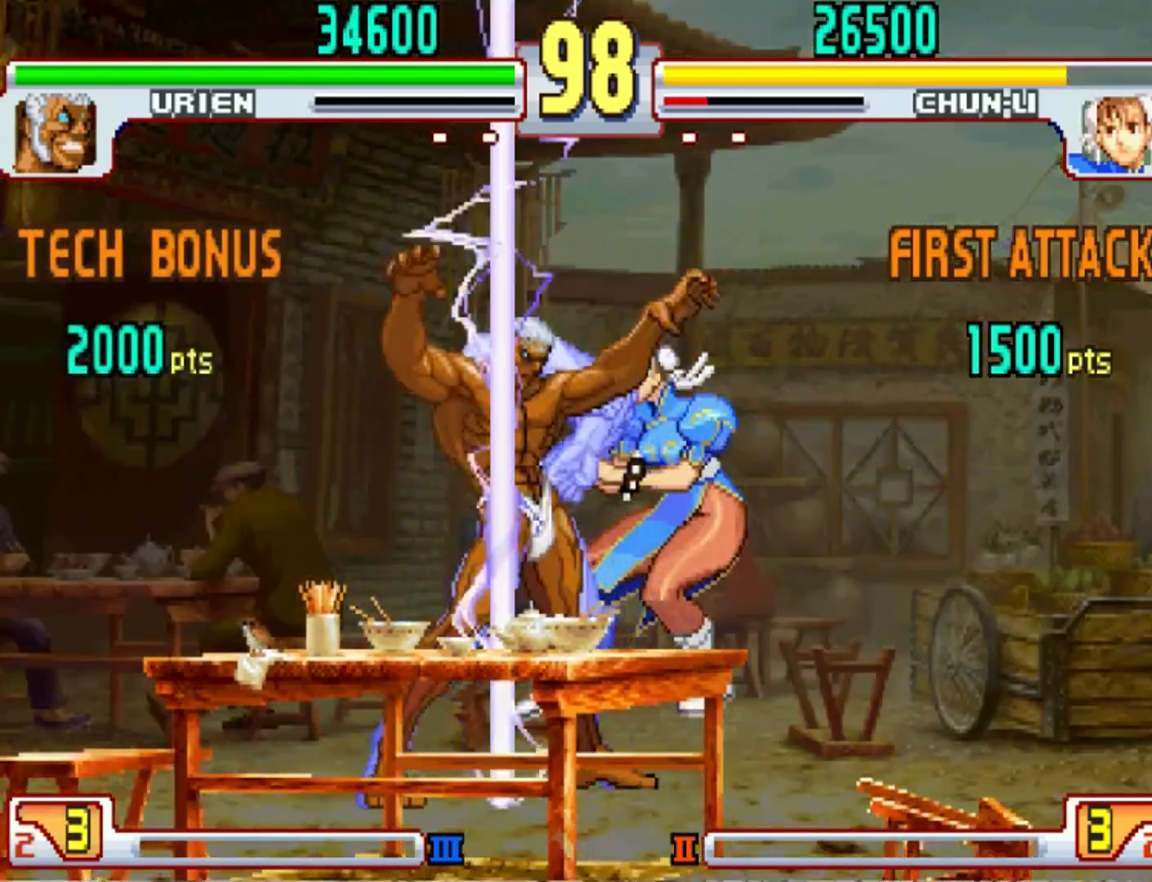
{"buttons": [], "left_stick": "down-left", "events": [[233, "left_stick", "right"], [266, "R2", "down"], [333, "R2", "up"], [367, "left_stick", "down-left"]]}
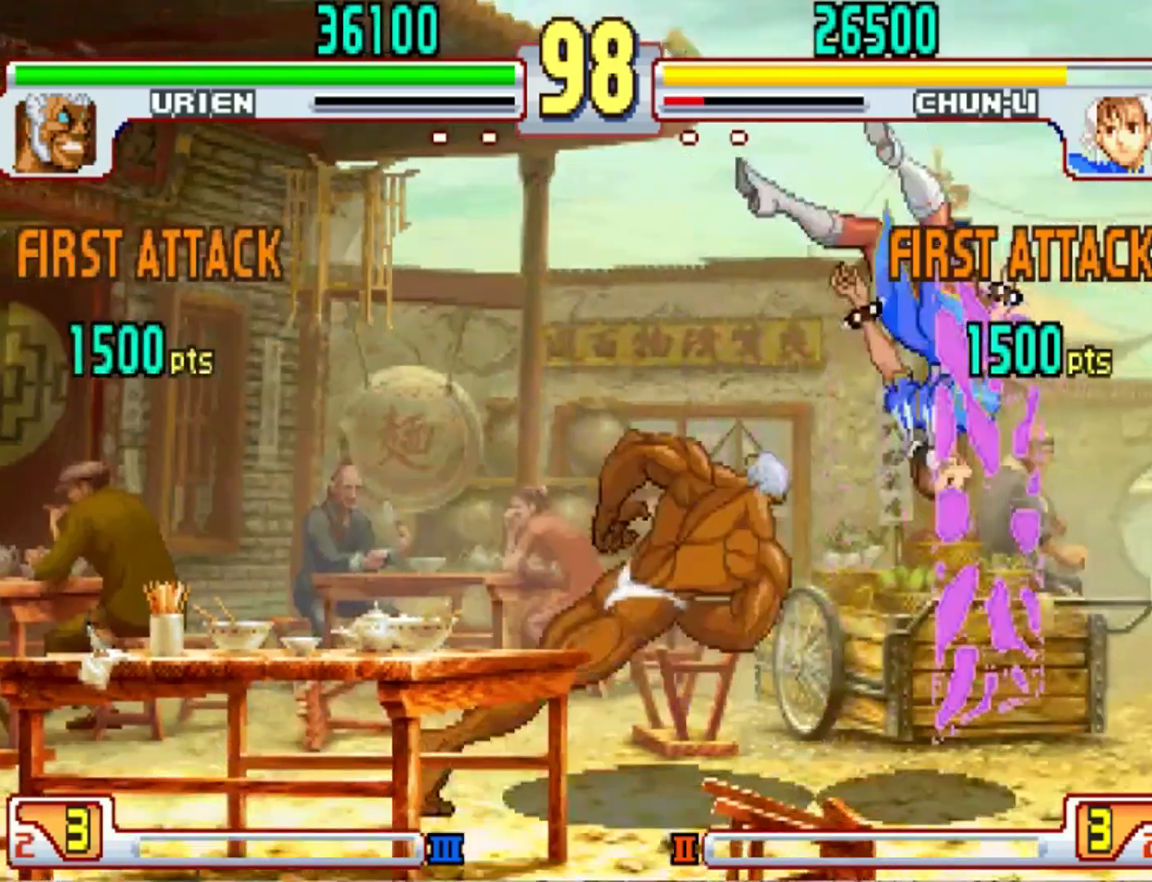
{"buttons": [], "left_stick": "down-left", "events": []}
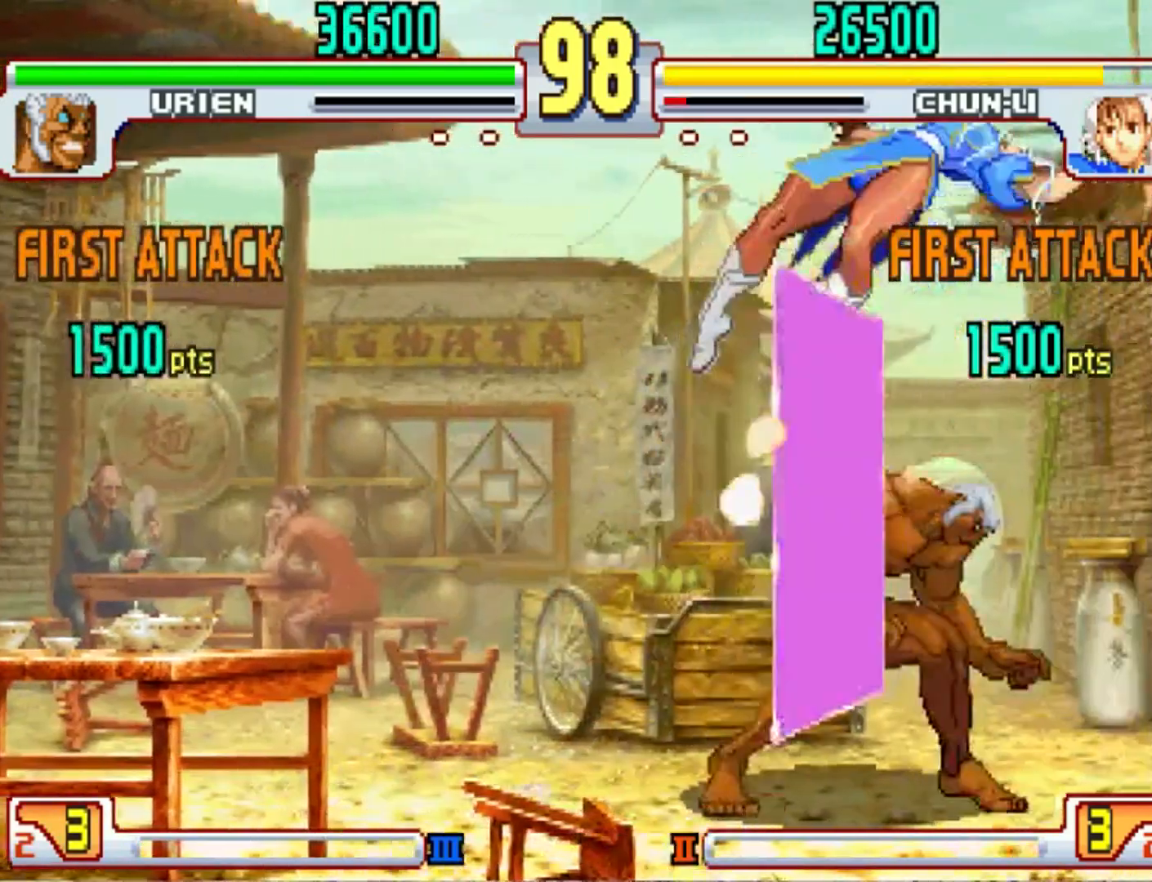
{"buttons": [], "left_stick": "center", "events": [[300, "left_stick", "center"]]}
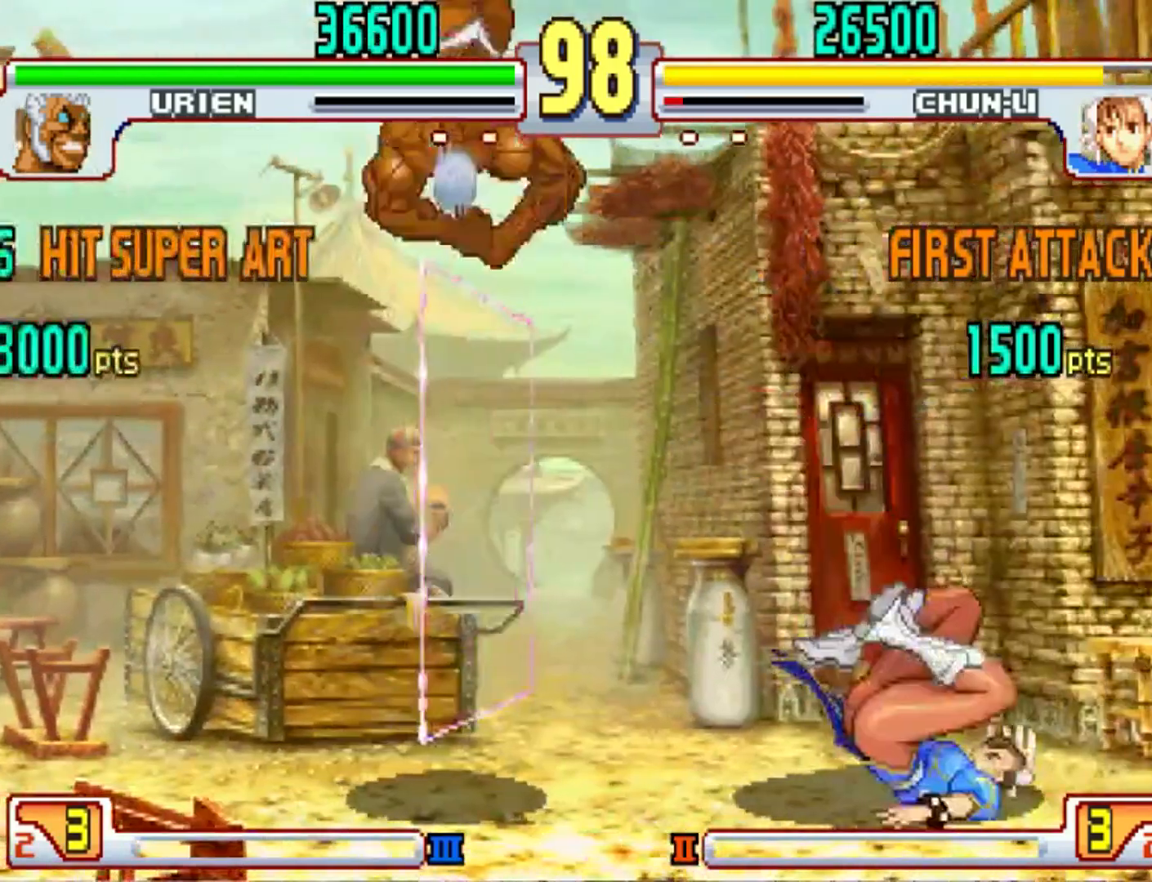
{"buttons": [], "left_stick": "left", "events": [[334, "left_stick", "left"], [434, "left_stick", "center"], [501, "left_stick", "left"]]}
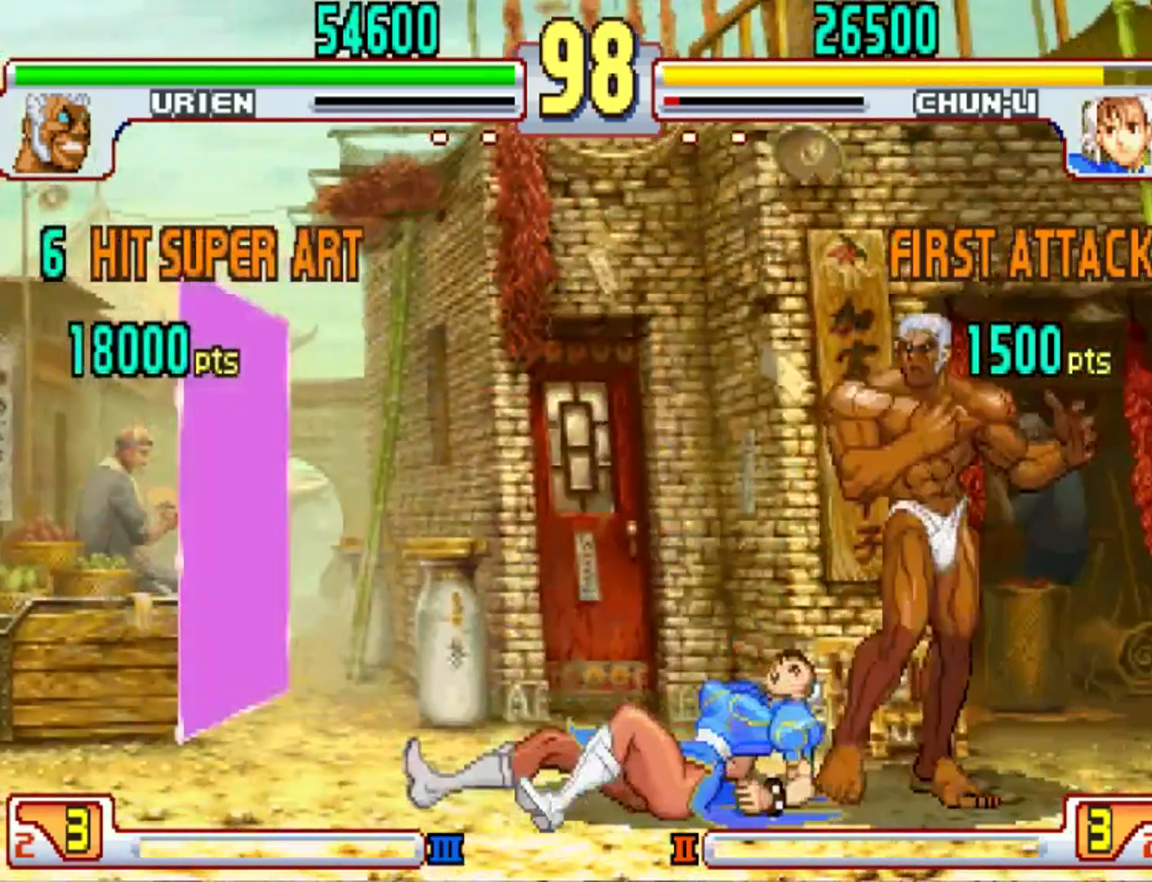
{"buttons": [], "left_stick": "center", "events": [[133, "left_stick", "center"], [233, "left_stick", "left"], [467, "left_stick", "center"]]}
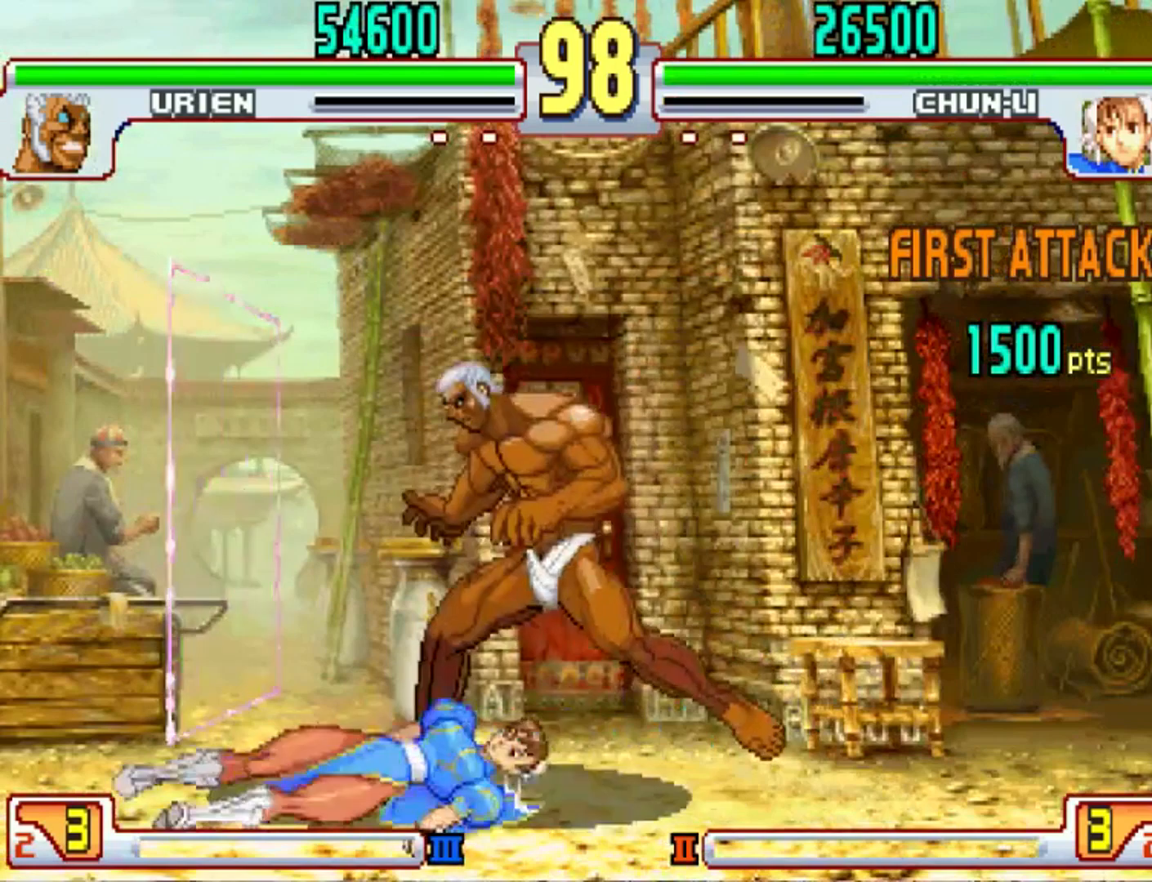
{"buttons": [], "left_stick": "center", "events": [[334, "CROSS", "down"], [334, "left_stick", "down"], [400, "CROSS", "up"], [434, "left_stick", "center"]]}
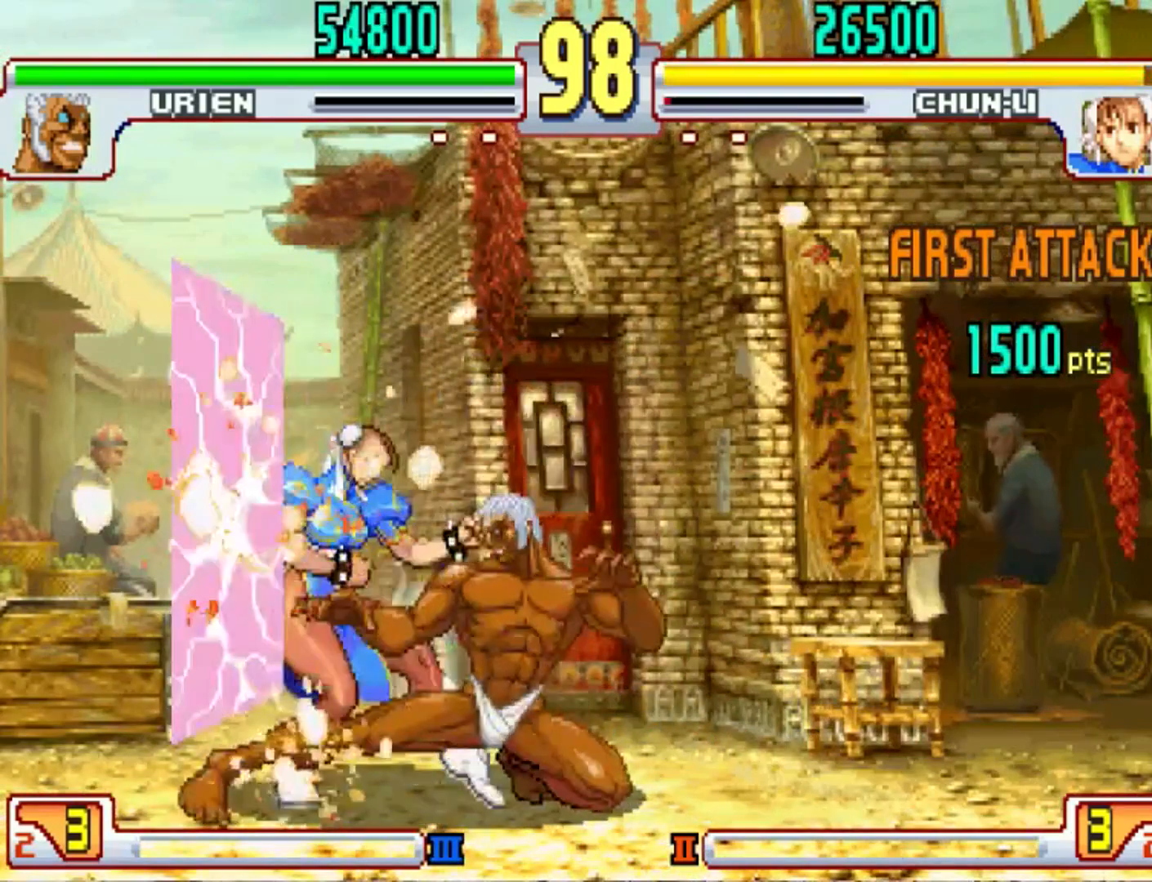
{"buttons": ["SQUARE"], "left_stick": "center", "events": [[200, "SQUARE", "down"], [233, "SQUARE", "up"], [333, "SQUARE", "down"], [400, "SQUARE", "up"], [500, "SQUARE", "down"]]}
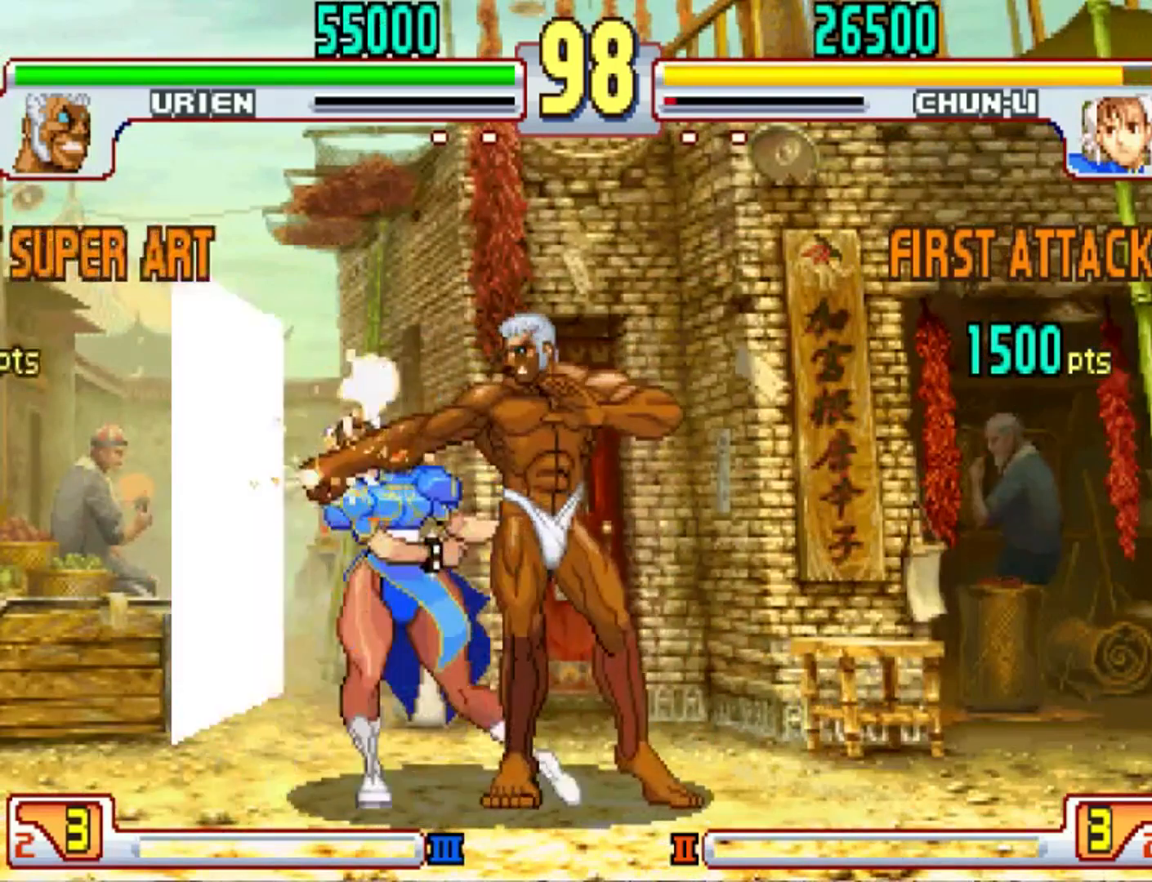
{"buttons": [], "left_stick": "center", "events": [[67, "SQUARE", "up"], [200, "TRIANGLE", "down"], [267, "TRIANGLE", "up"]]}
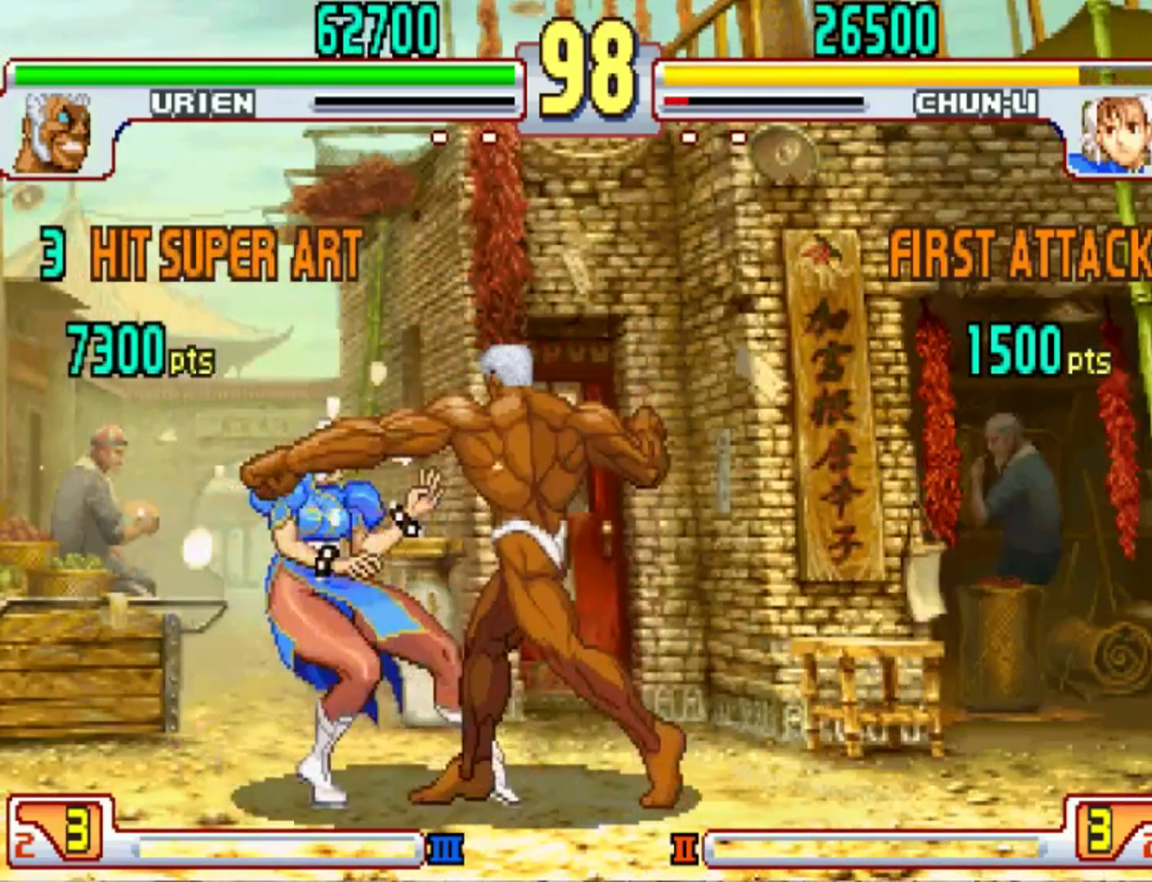
{"buttons": [], "left_stick": "down-right", "events": [[100, "R1", "down"], [100, "left_stick", "down-right"], [133, "R1", "up"]]}
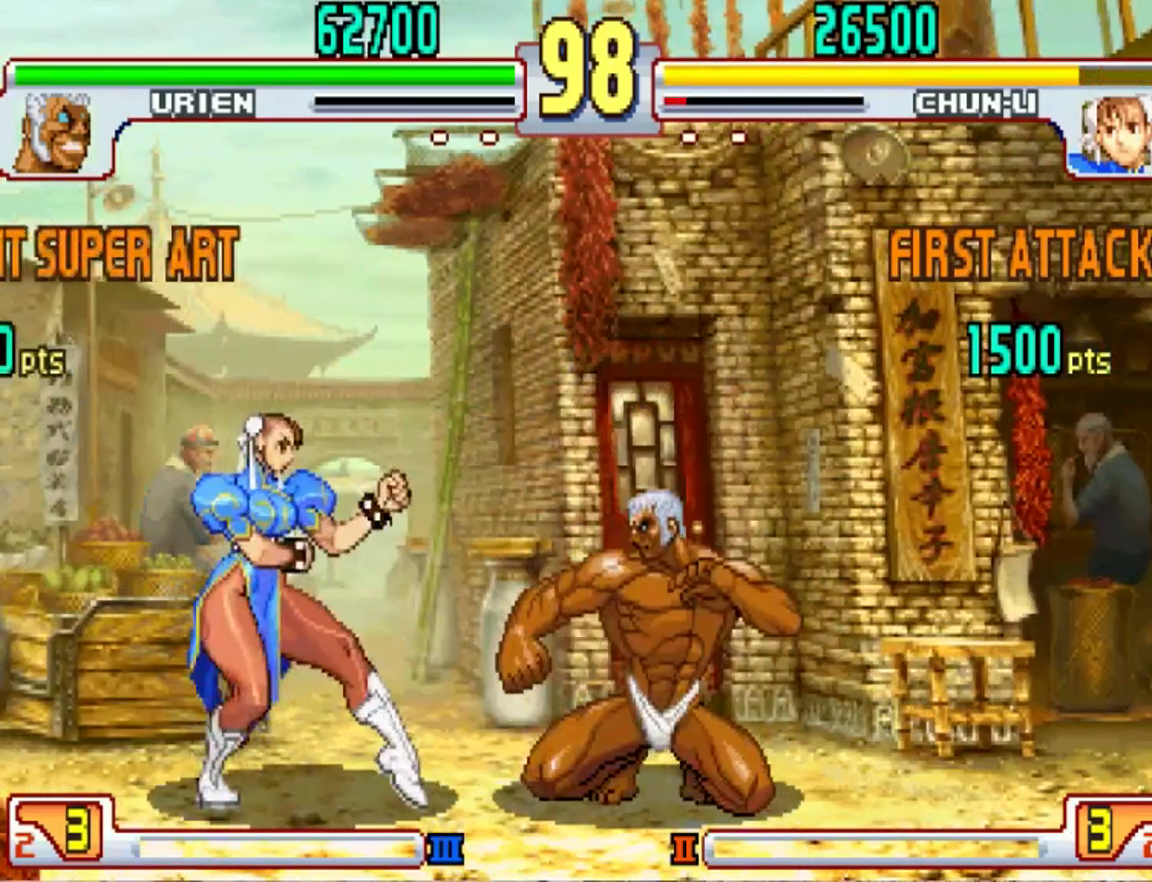
{"buttons": [], "left_stick": "center", "events": [[267, "left_stick", "center"]]}
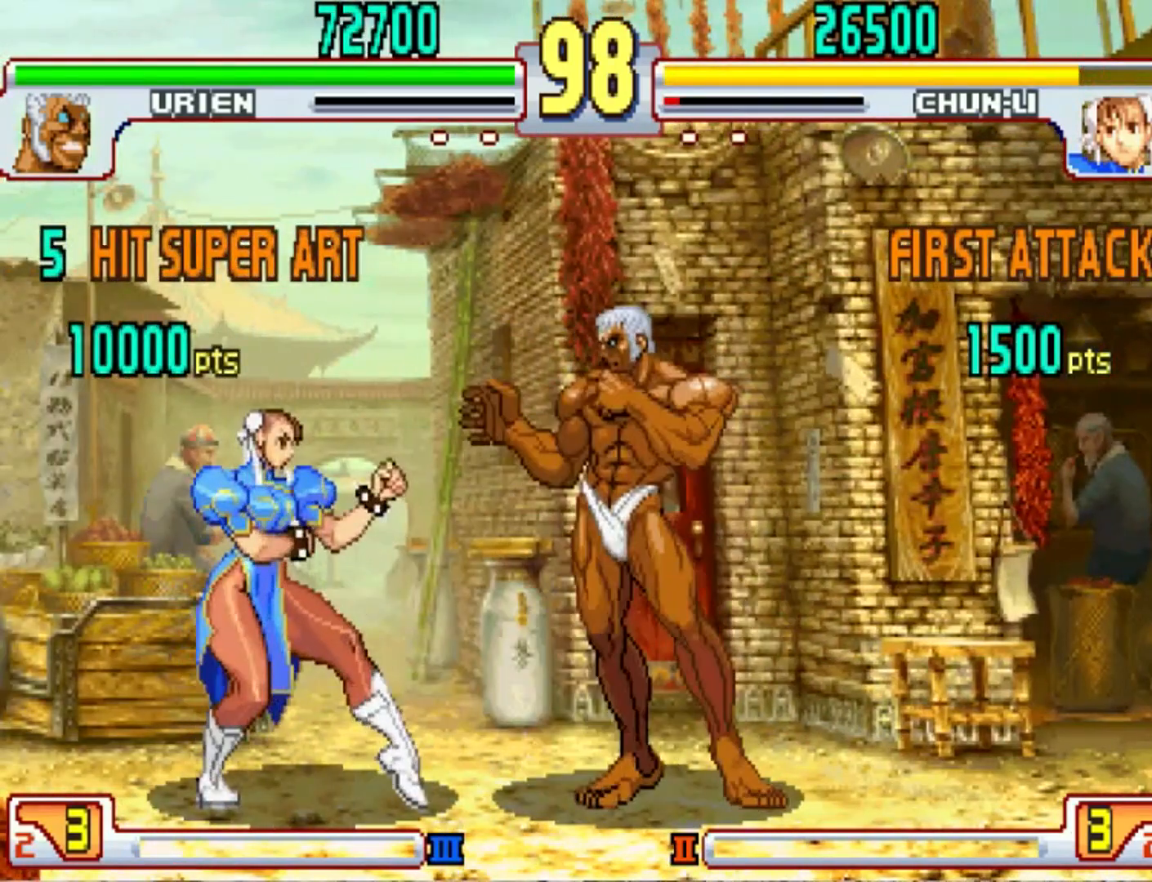
{"buttons": [], "left_stick": "center", "events": []}
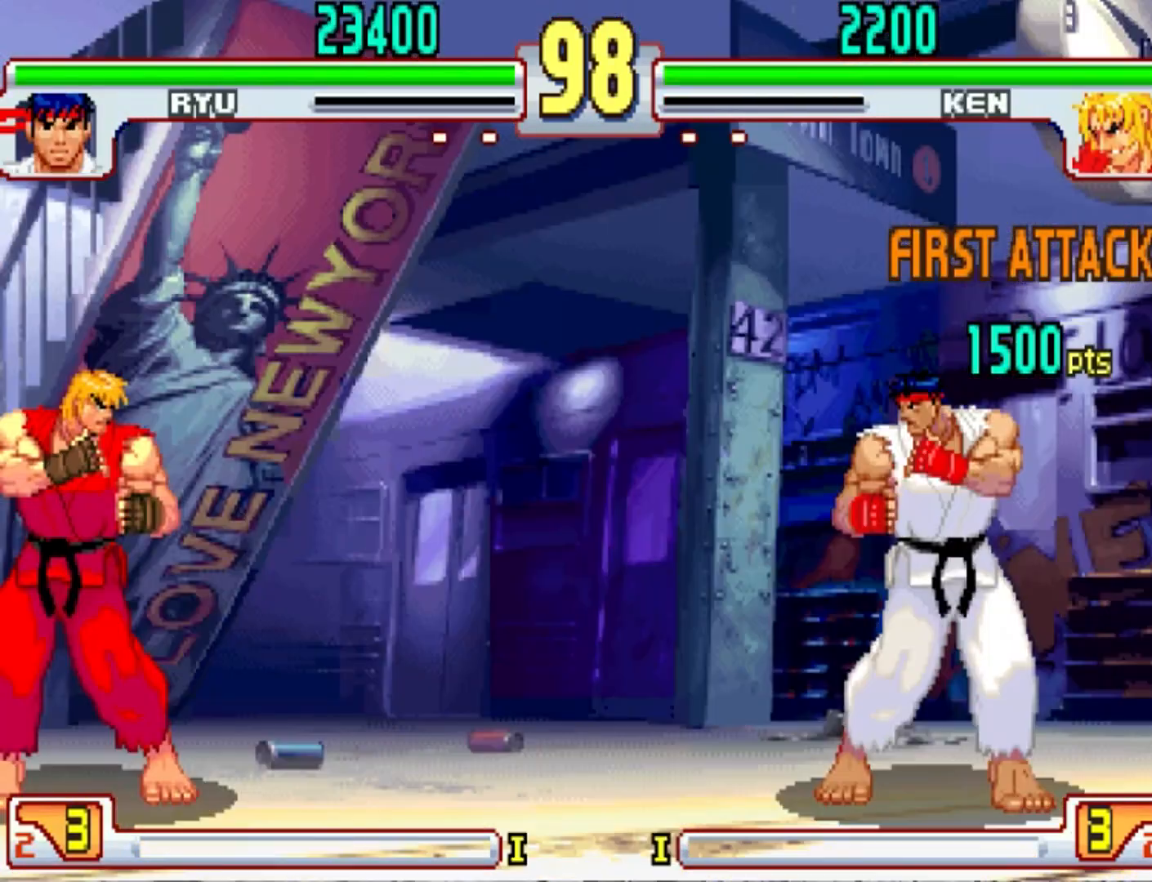
{"buttons": [], "left_stick": "center", "events": []}
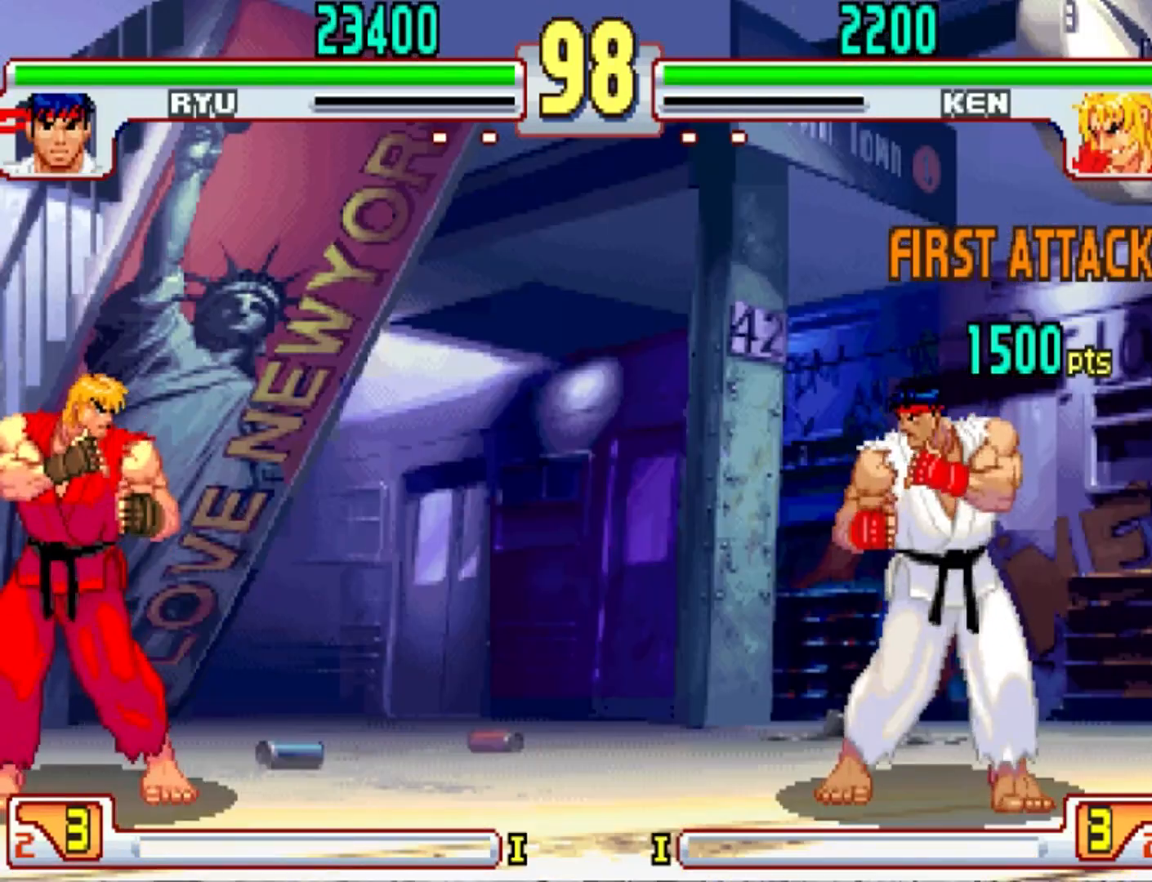
{"buttons": [], "left_stick": "center", "events": []}
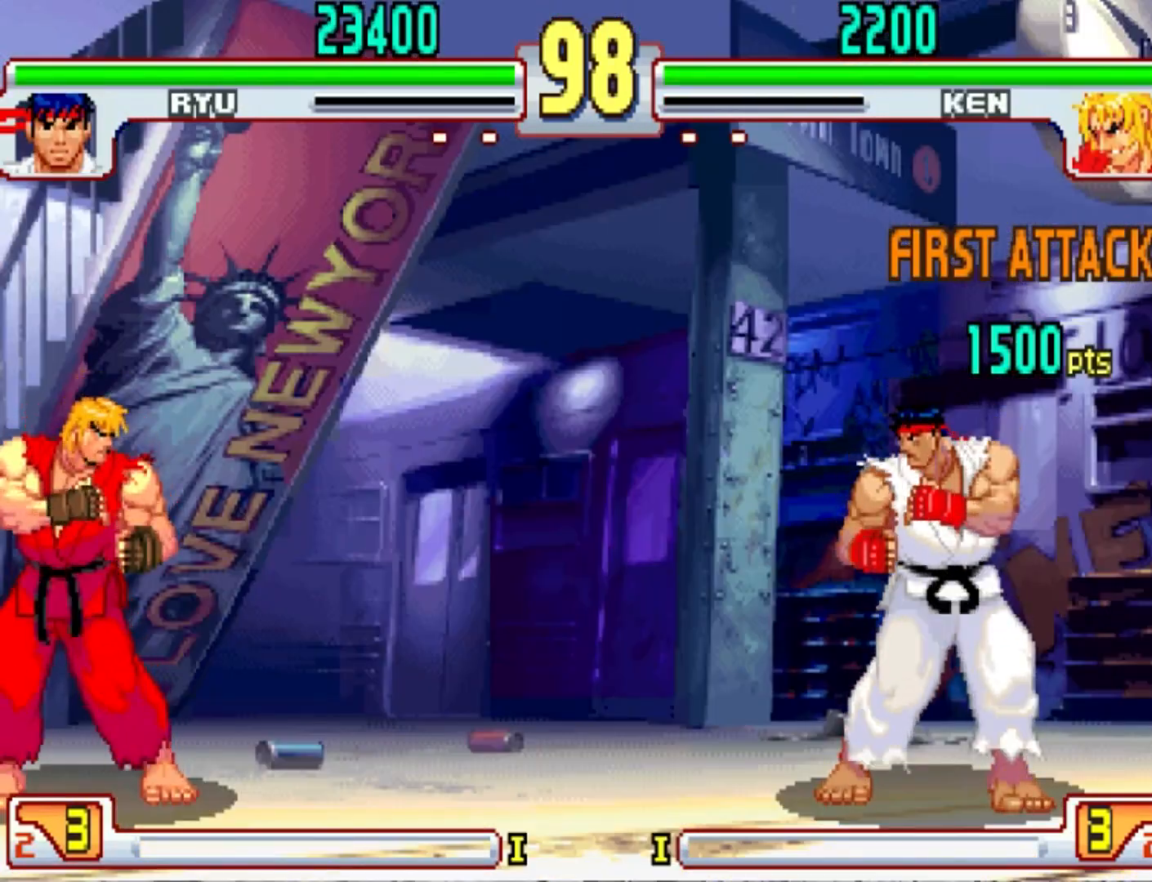
{"buttons": [], "left_stick": "center", "events": []}
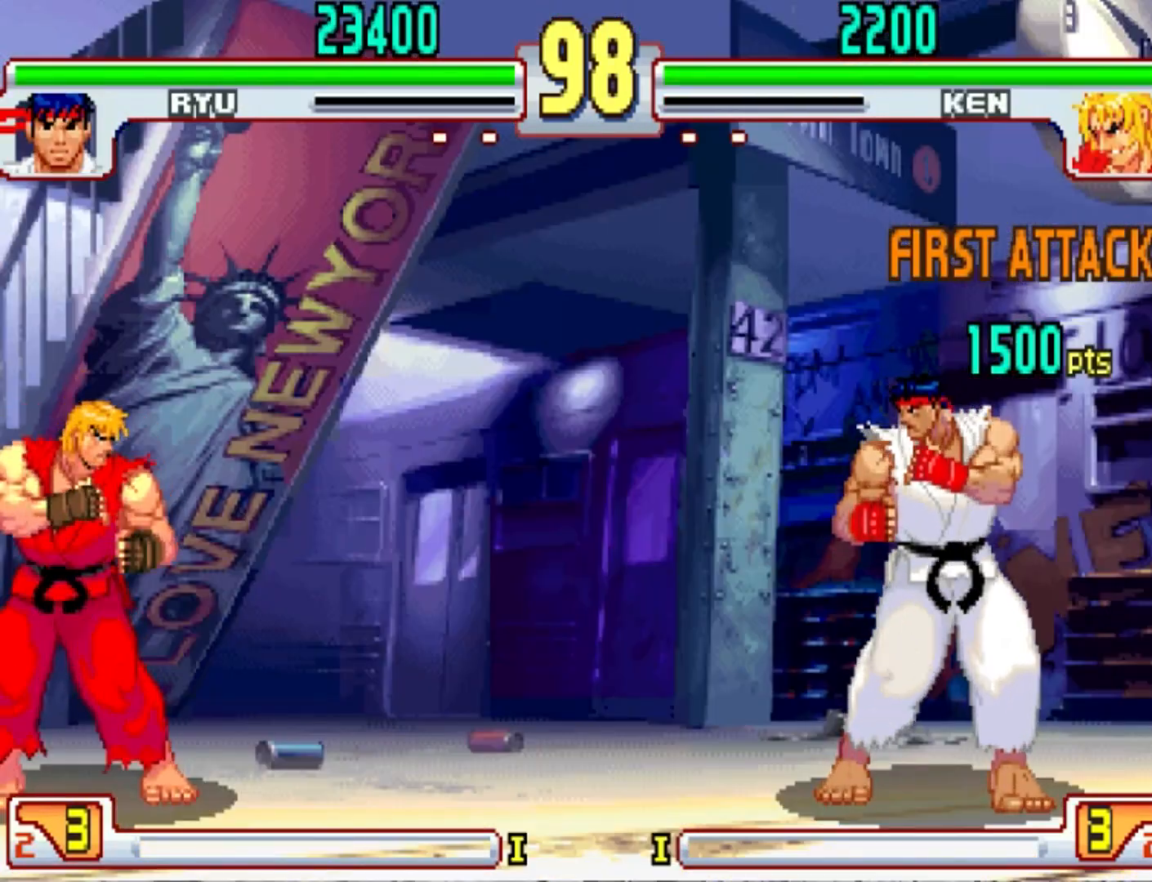
{"buttons": [], "left_stick": "center", "events": []}
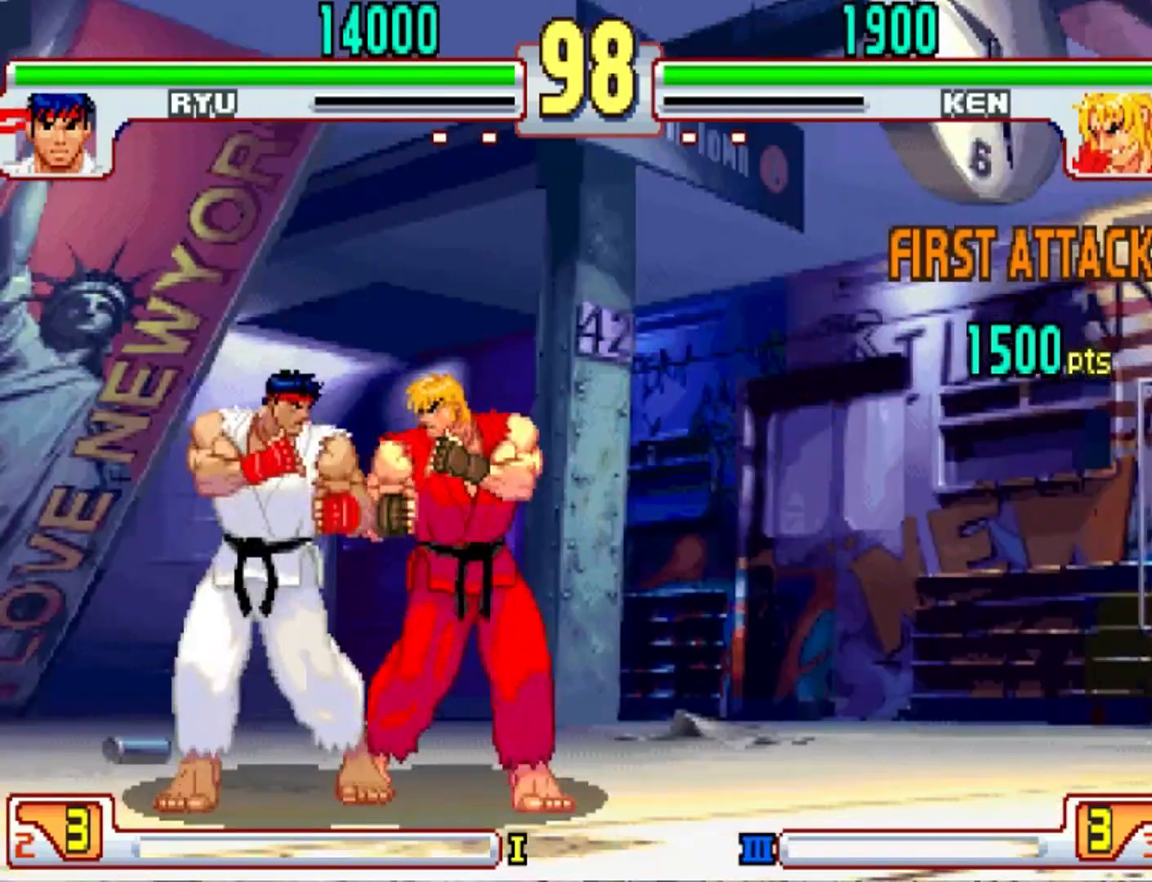
{"buttons": [], "left_stick": "center", "events": [[200, "left_stick", "right"], [501, "left_stick", "center"]]}
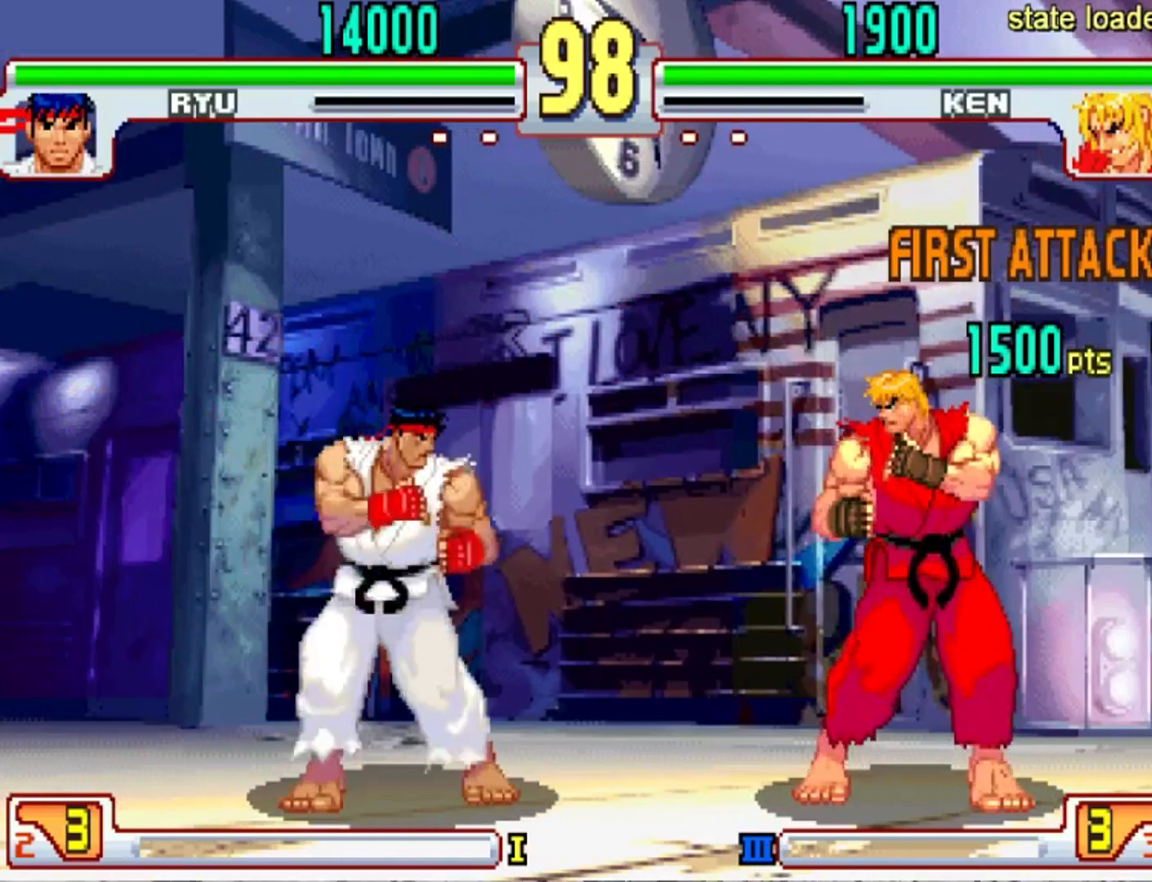
{"buttons": [], "left_stick": "left", "events": [[266, "left_stick", "left"]]}
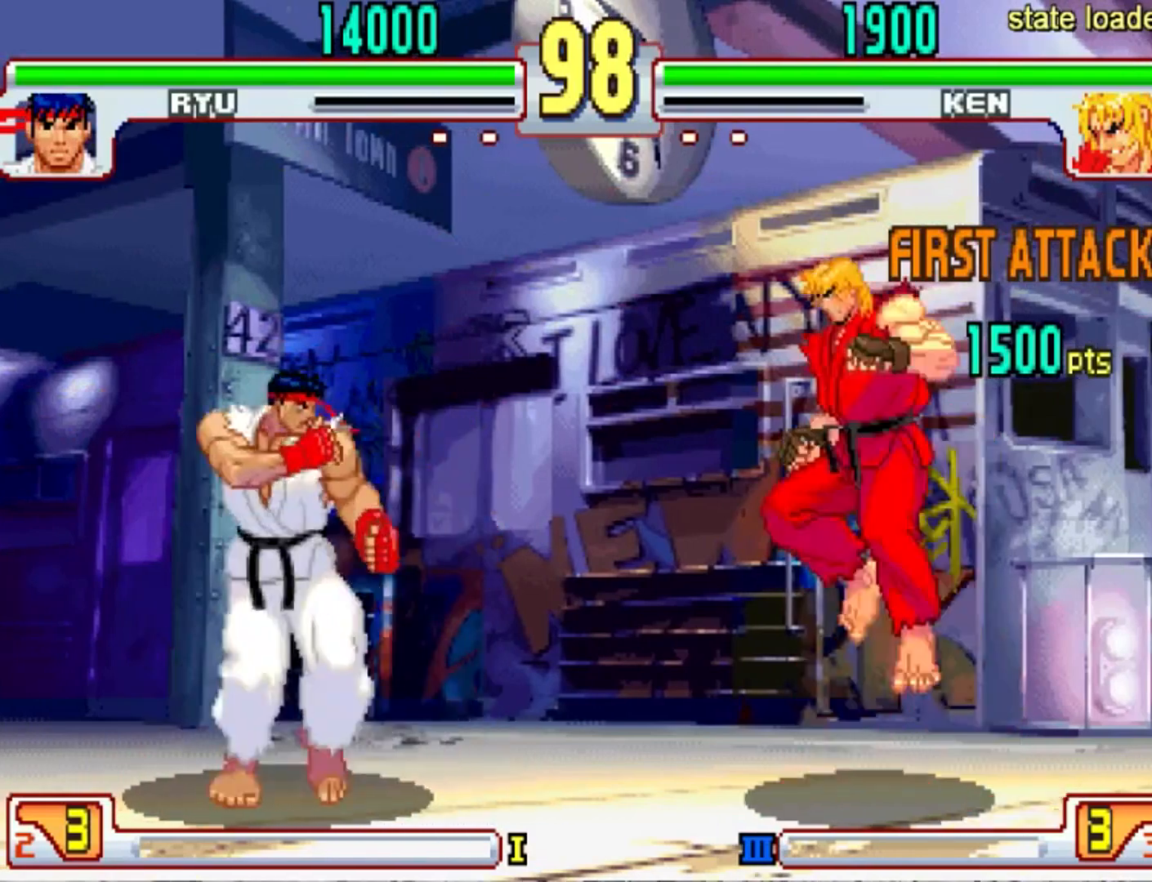
{"buttons": [], "left_stick": "left", "events": []}
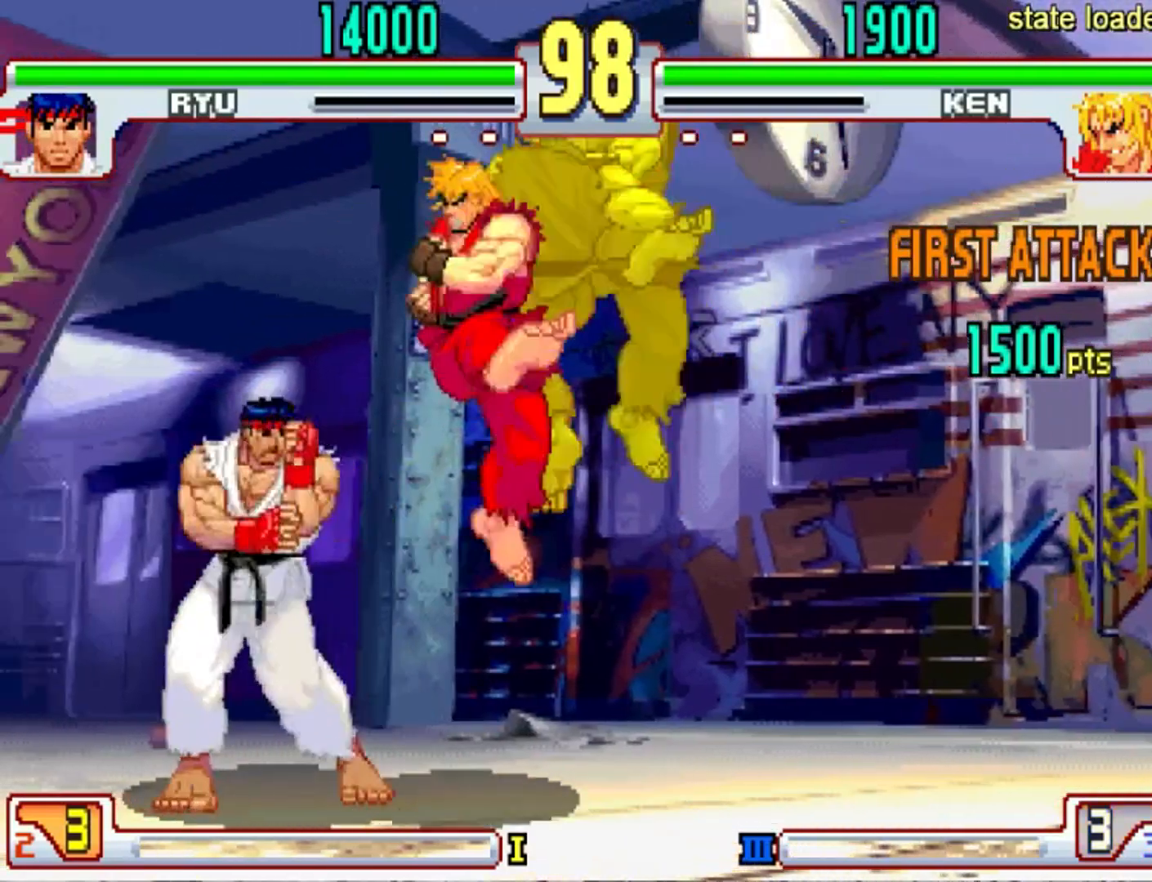
{"buttons": [], "left_stick": "center", "events": [[233, "left_stick", "right"], [333, "left_stick", "center"]]}
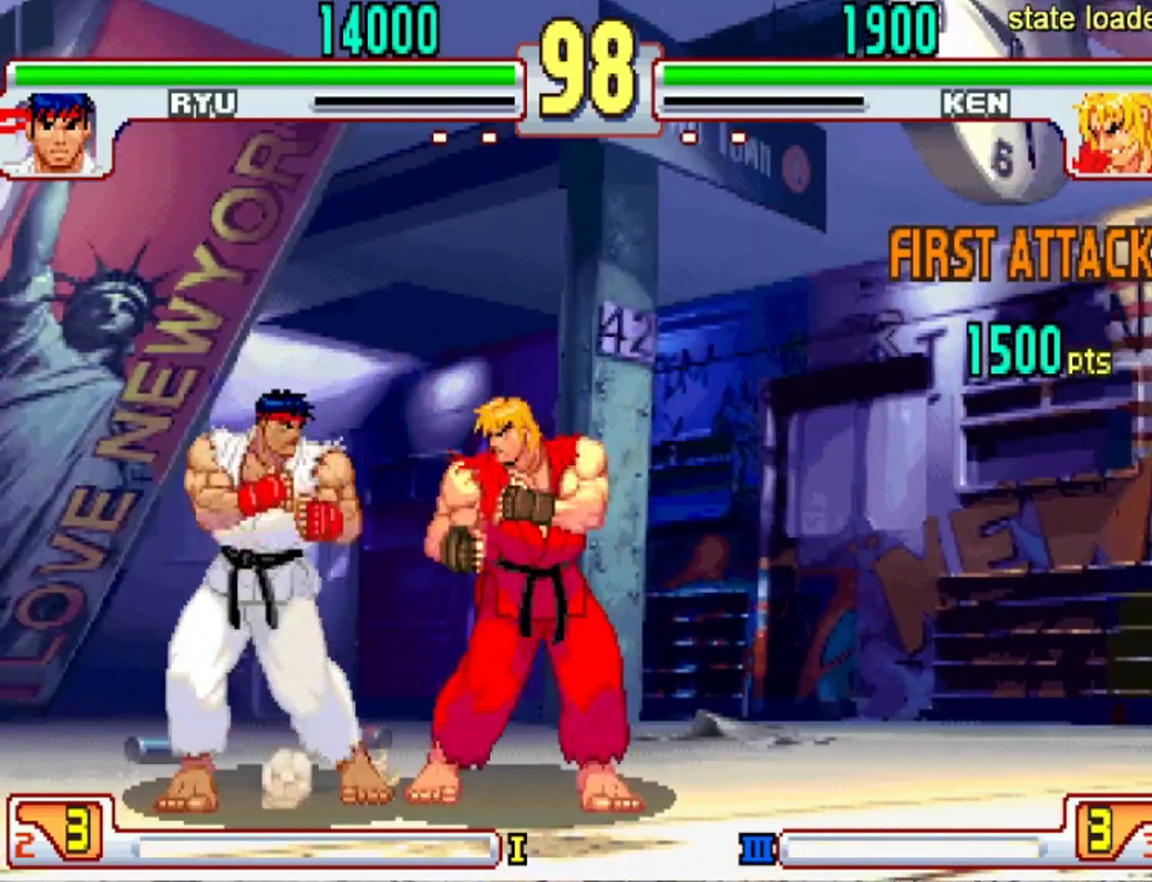
{"buttons": [], "left_stick": "center", "events": []}
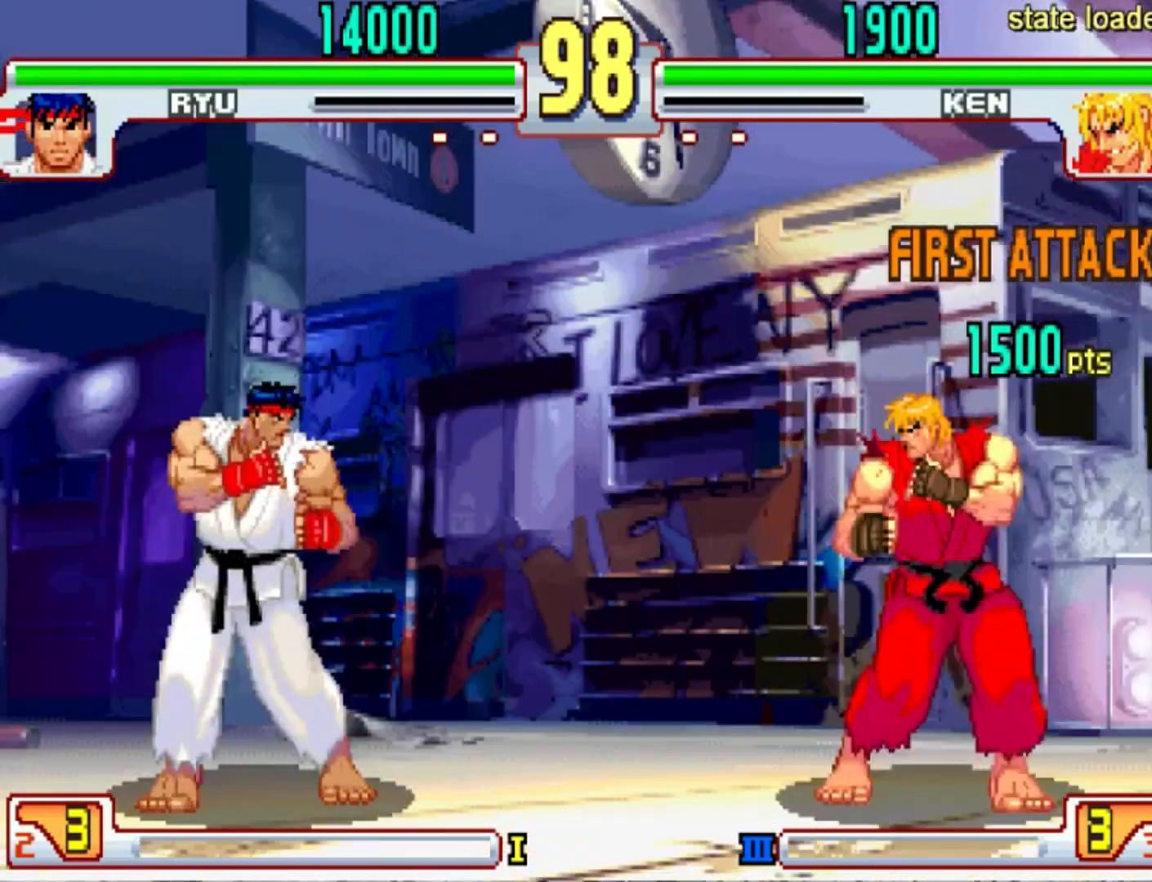
{"buttons": [], "left_stick": "center", "events": []}
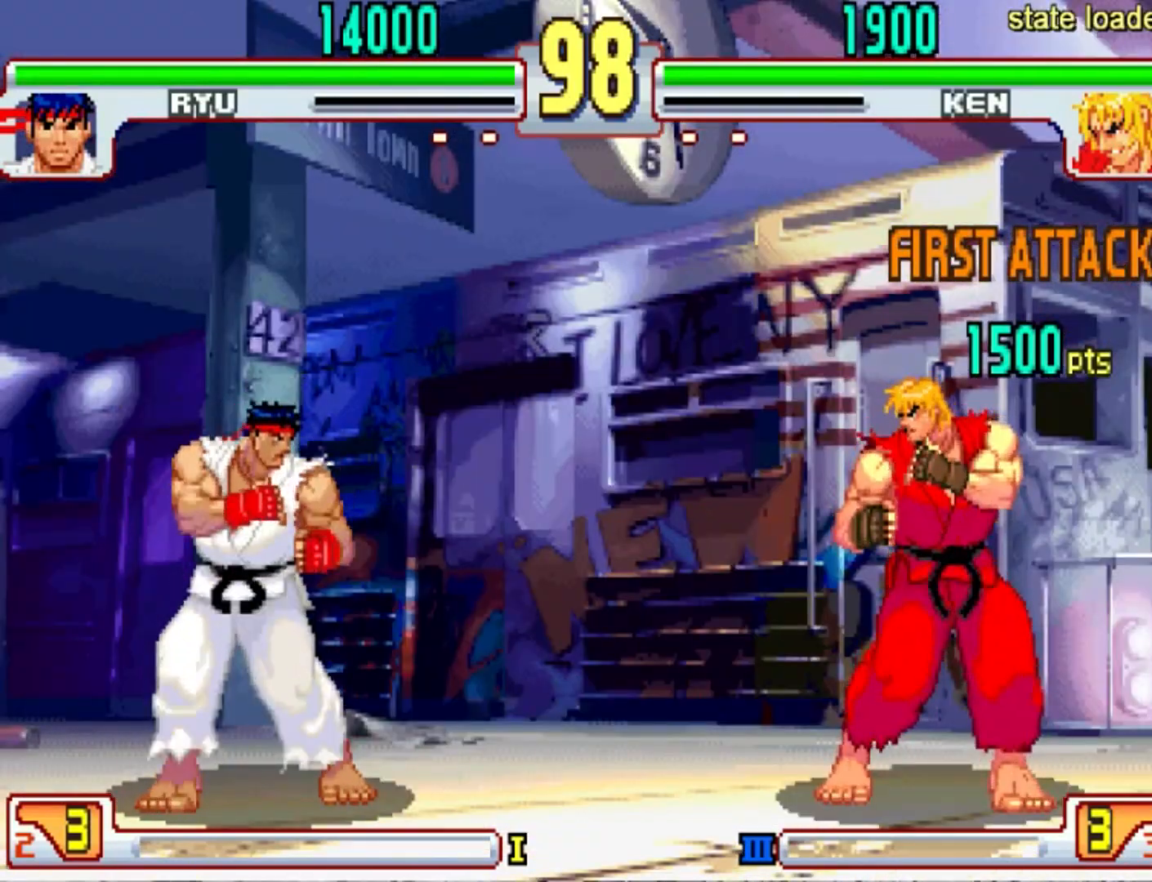
{"buttons": [], "left_stick": "left", "events": [[300, "left_stick", "left"]]}
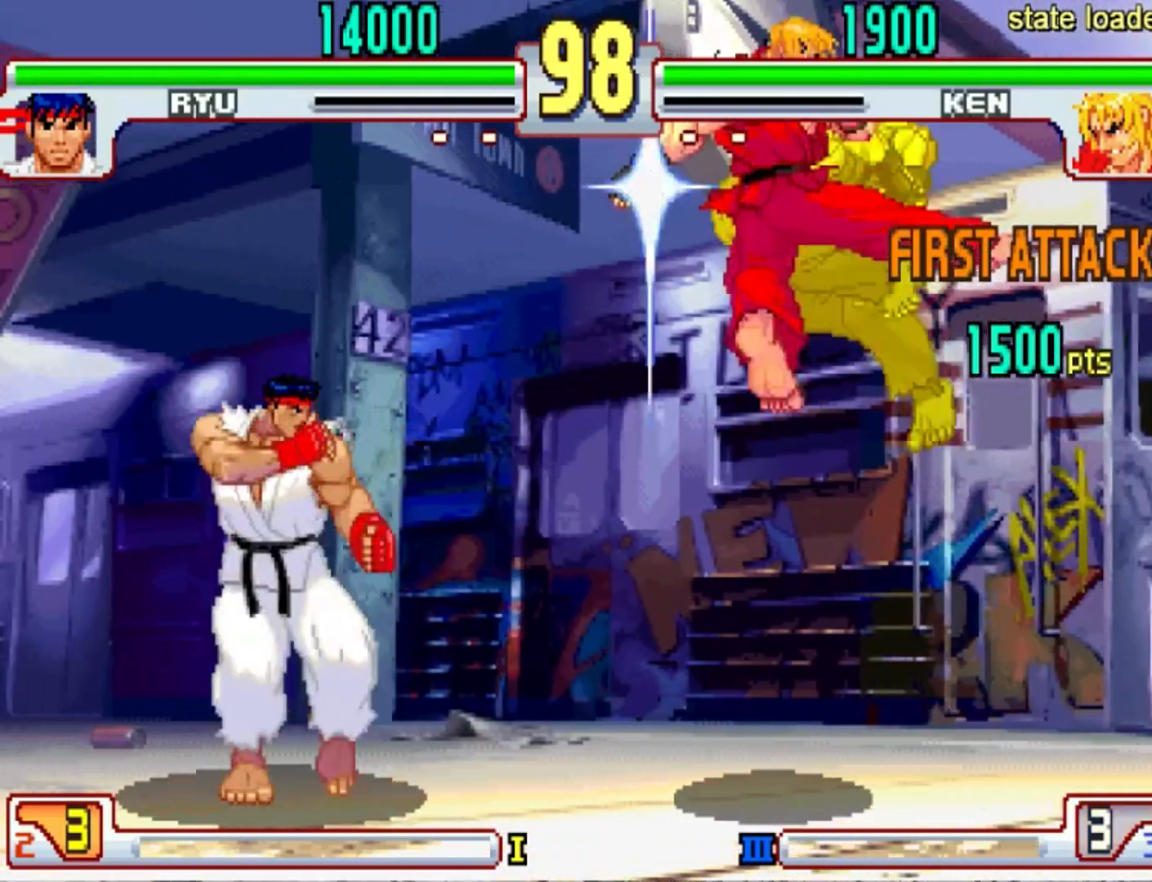
{"buttons": [], "left_stick": "right", "events": [[500, "left_stick", "right"]]}
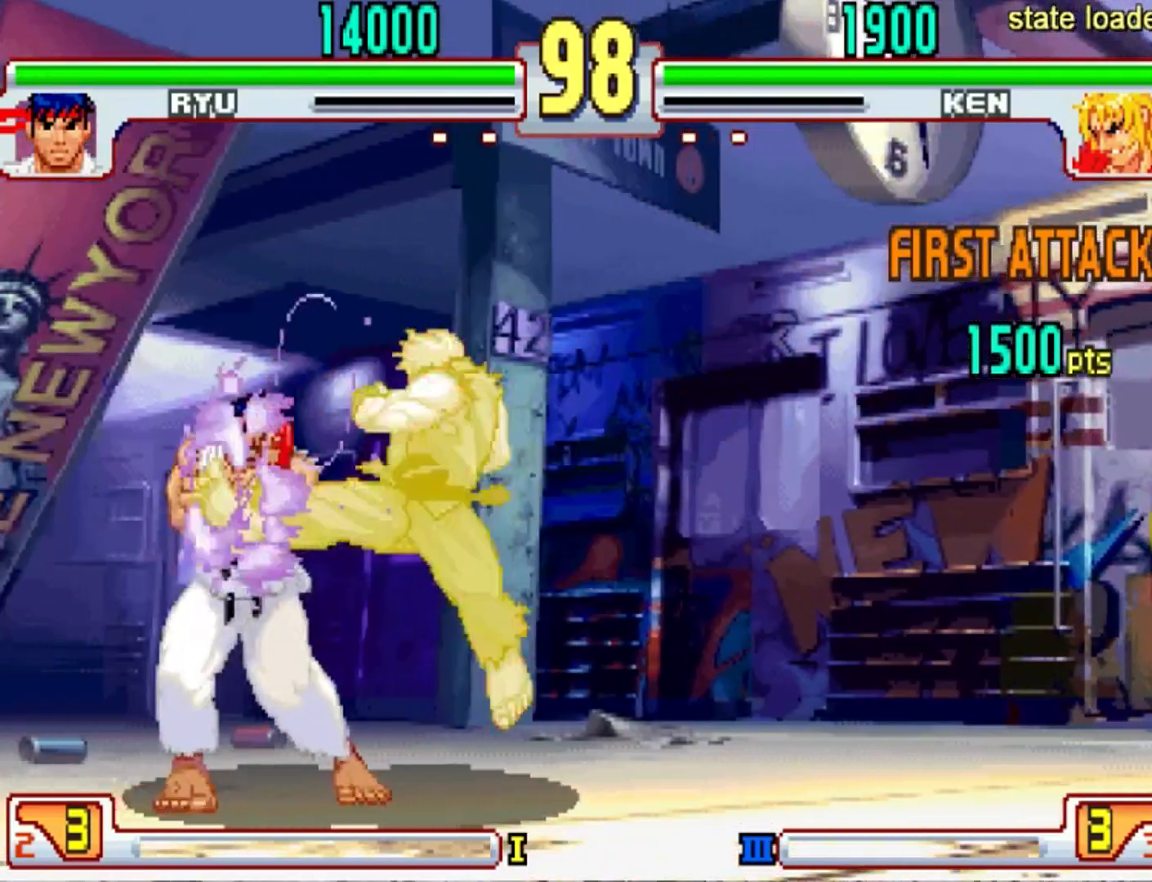
{"buttons": [], "left_stick": "center", "events": [[100, "left_stick", "center"]]}